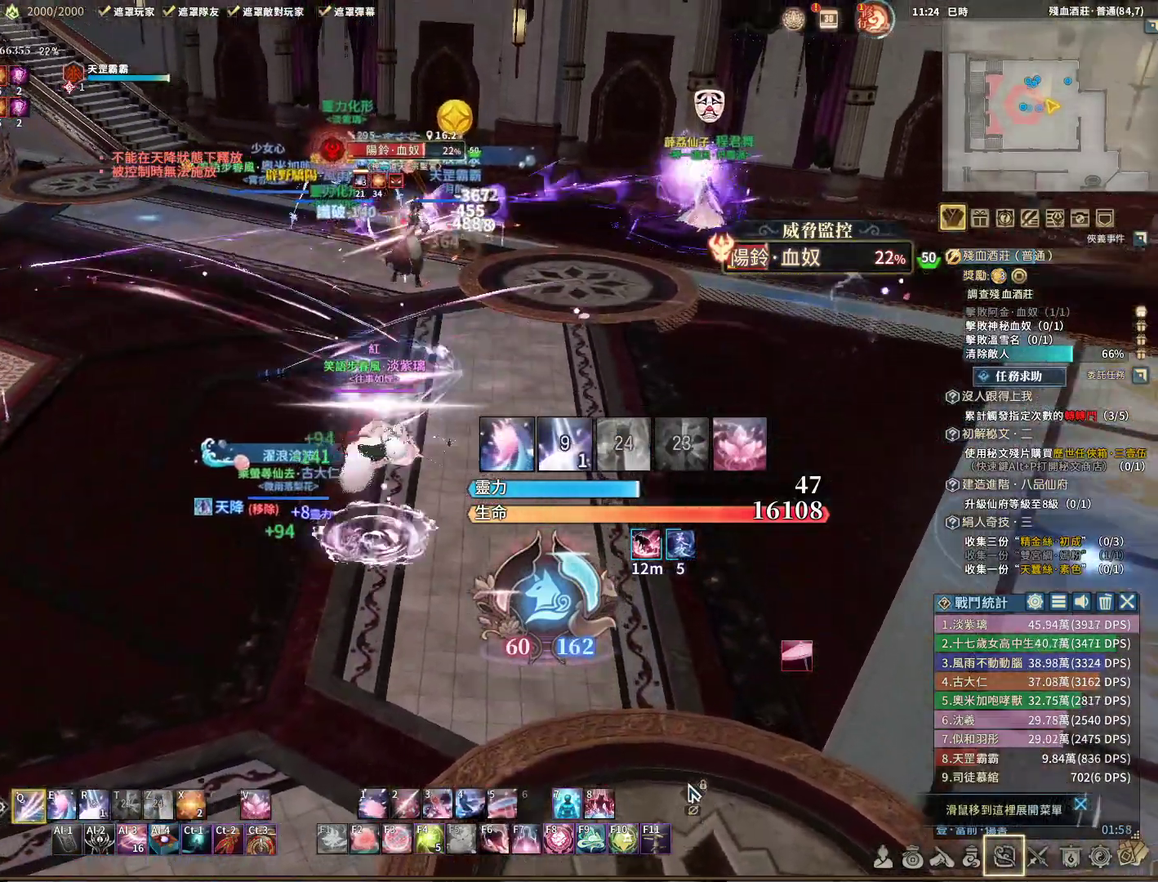
Gameplay with keyboard and mouse; each line is a JSON object with the keys and mouse buttons held at the frame after it. "events" lists presses ("down") and releases ("up") of "1", "2", "3", "4", "5", "a", "alt", "c", "caps_lock", "ctrl", "d", "e", "f", "g", "q", "r", "s", "shift", "space", "t", "tab", "v", "w", "x", "z", "mouse_left", "mouse_wheel" and "mouse_right" between this image and that frame as [ms after this image, input, new state], when the widget could be followed in between. "mouse_left", "mouse_wheel", "mouse_right" = the "left", "wheel", "right" buttons of the "mouse" list. No other keys are recorded. "wheel" means that the mouse wheel is clicked or scrolled. Not read: mouse_move.
{"keys": ["e", "q"], "mouse": ["right"], "events": [[33, "d", "down"], [117, "w", "up"], [167, "d", "up"], [500, "e", "down"]]}
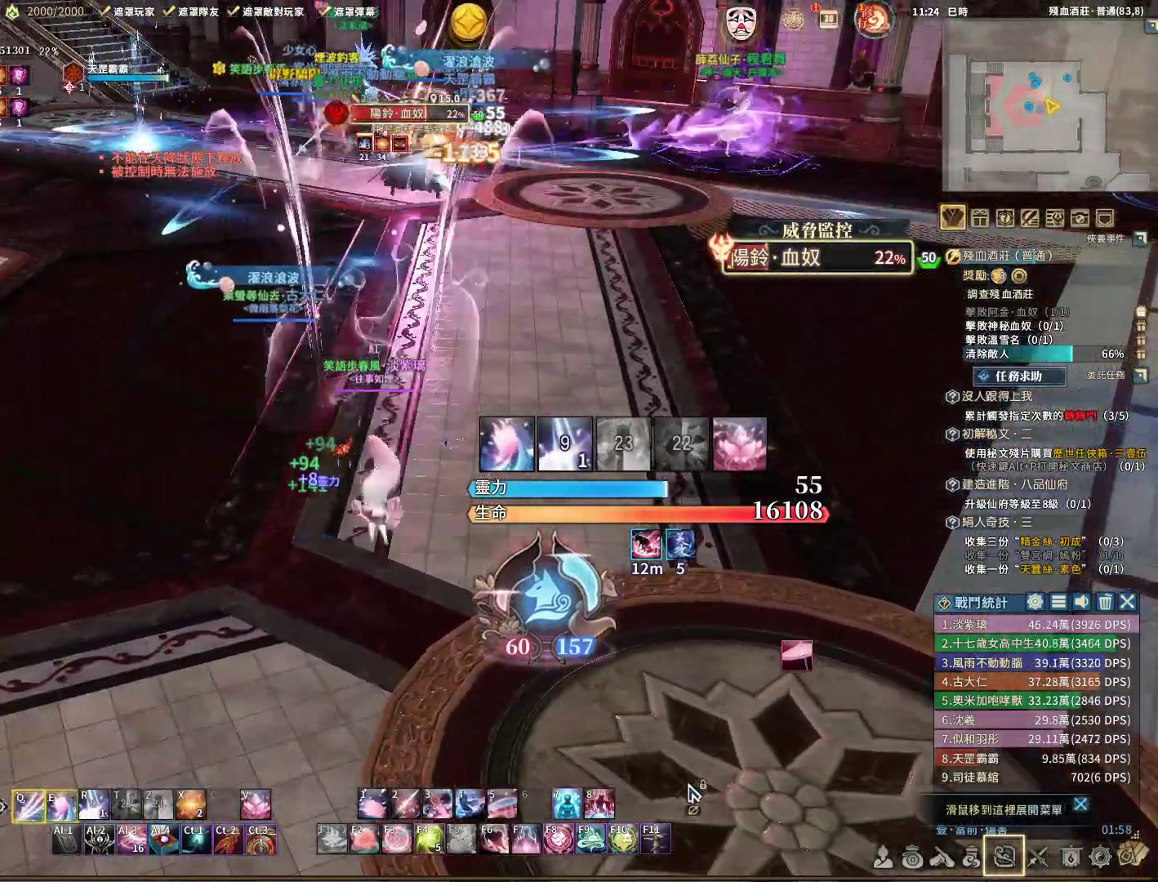
{"keys": ["q", "s"], "mouse": ["right"], "events": [[50, "e", "up"], [183, "d", "down"], [333, "s", "down"], [500, "d", "up"]]}
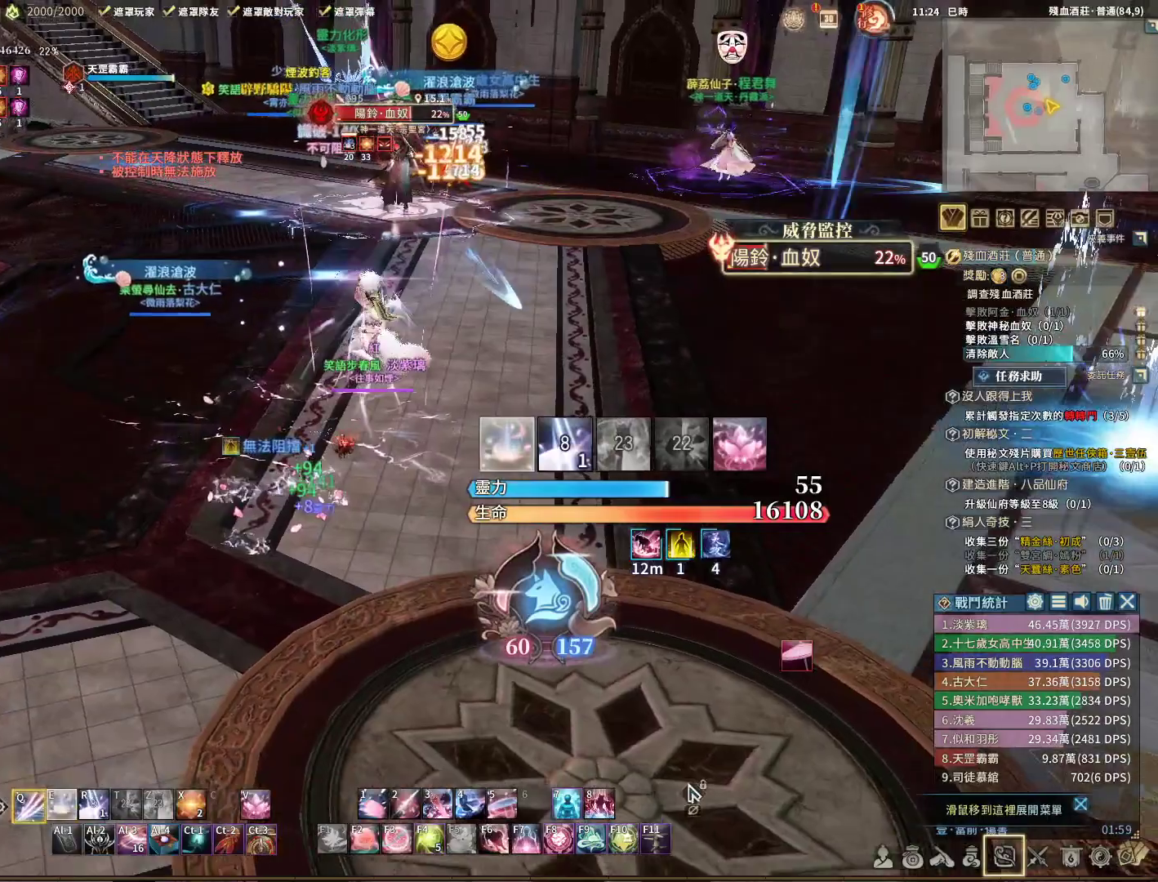
{"keys": ["q"], "mouse": ["right"], "events": [[100, "s", "up"], [233, "e", "down"], [417, "e", "up"]]}
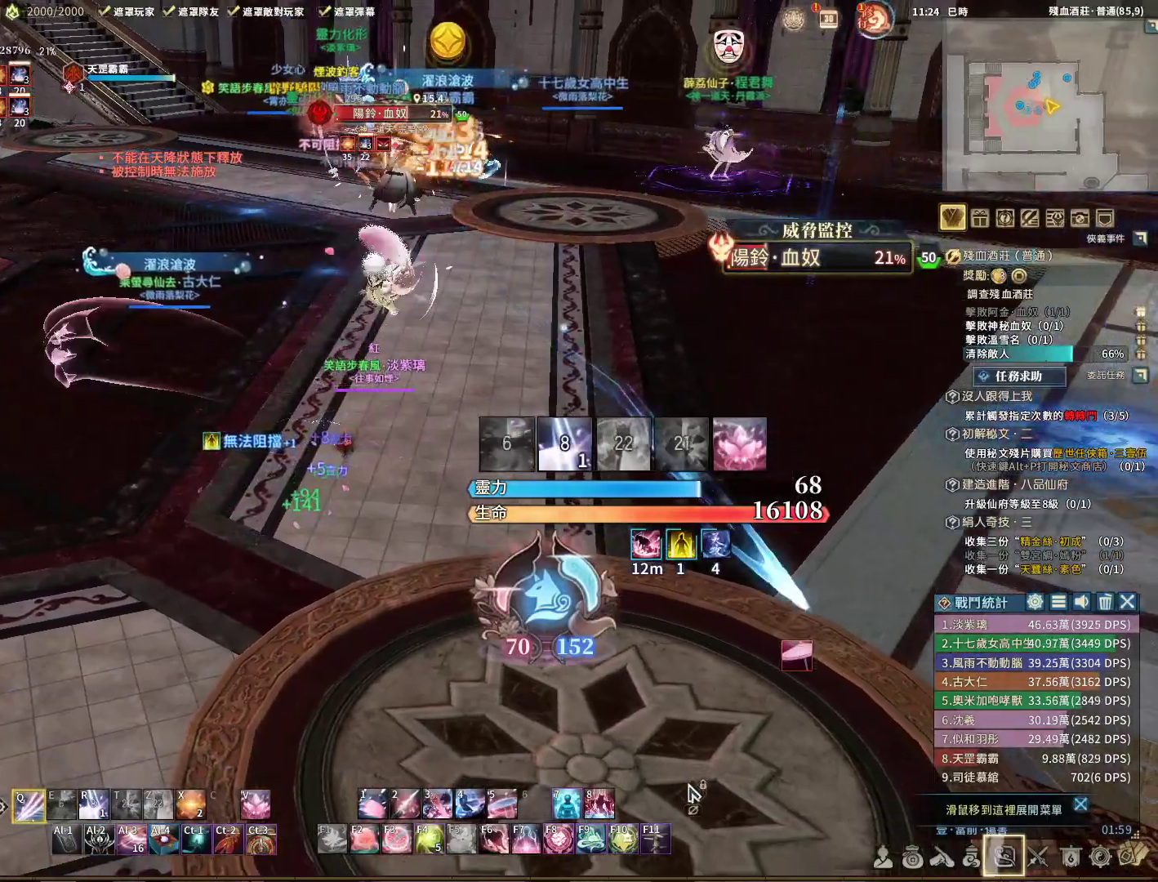
{"keys": ["q"], "mouse": ["right"], "events": [[17, "q", "up"], [300, "r", "down"], [350, "r", "up"], [400, "q", "down"]]}
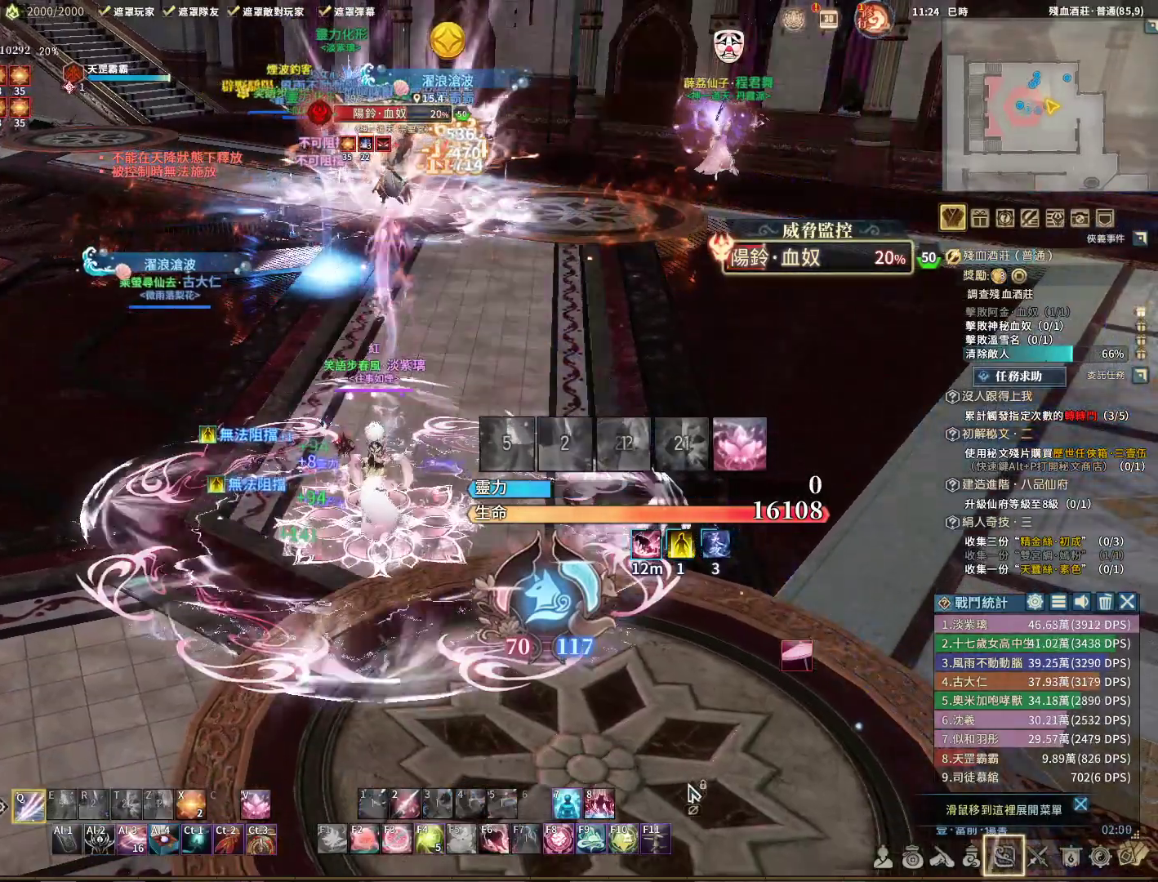
{"keys": ["d", "q"], "mouse": [], "events": [[233, "mouse_right", "up"], [500, "d", "down"]]}
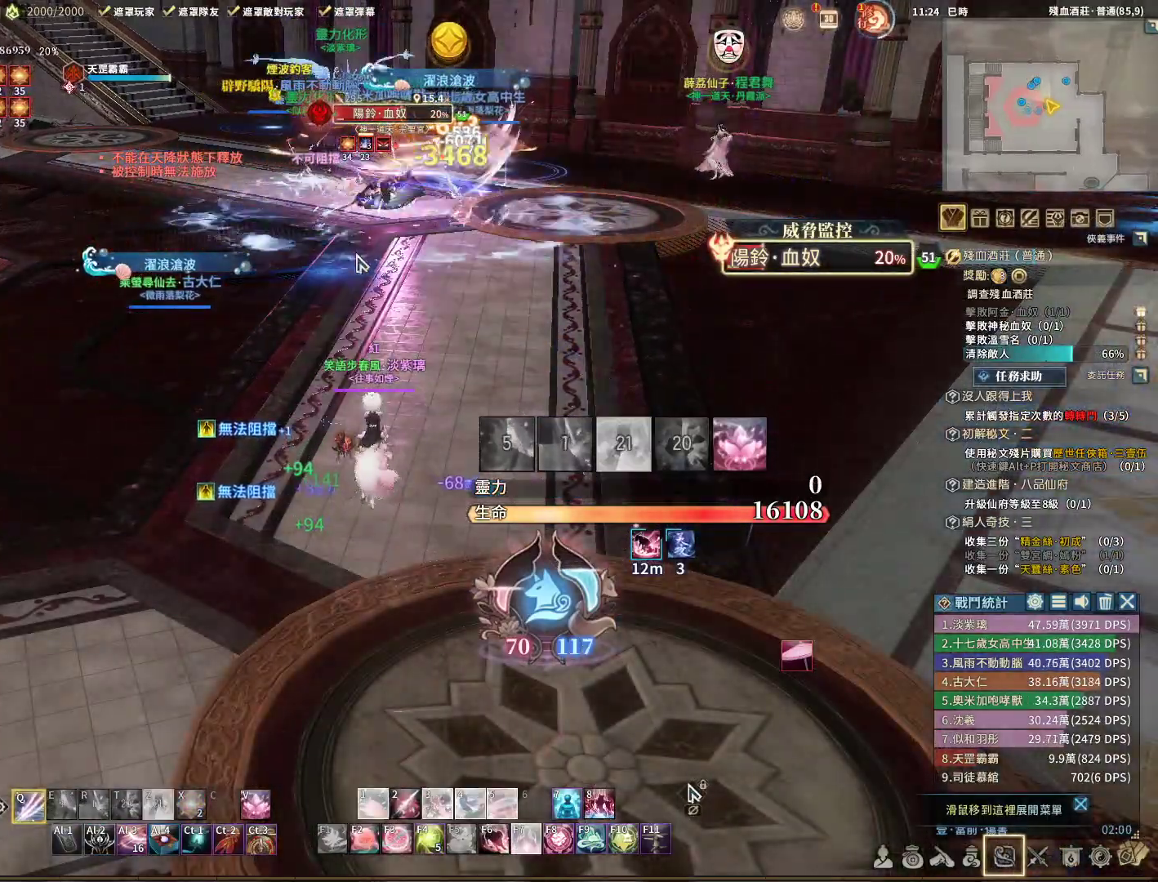
{"keys": ["q"], "mouse": [], "events": [[100, "s", "down"], [150, "d", "up"], [250, "s", "up"]]}
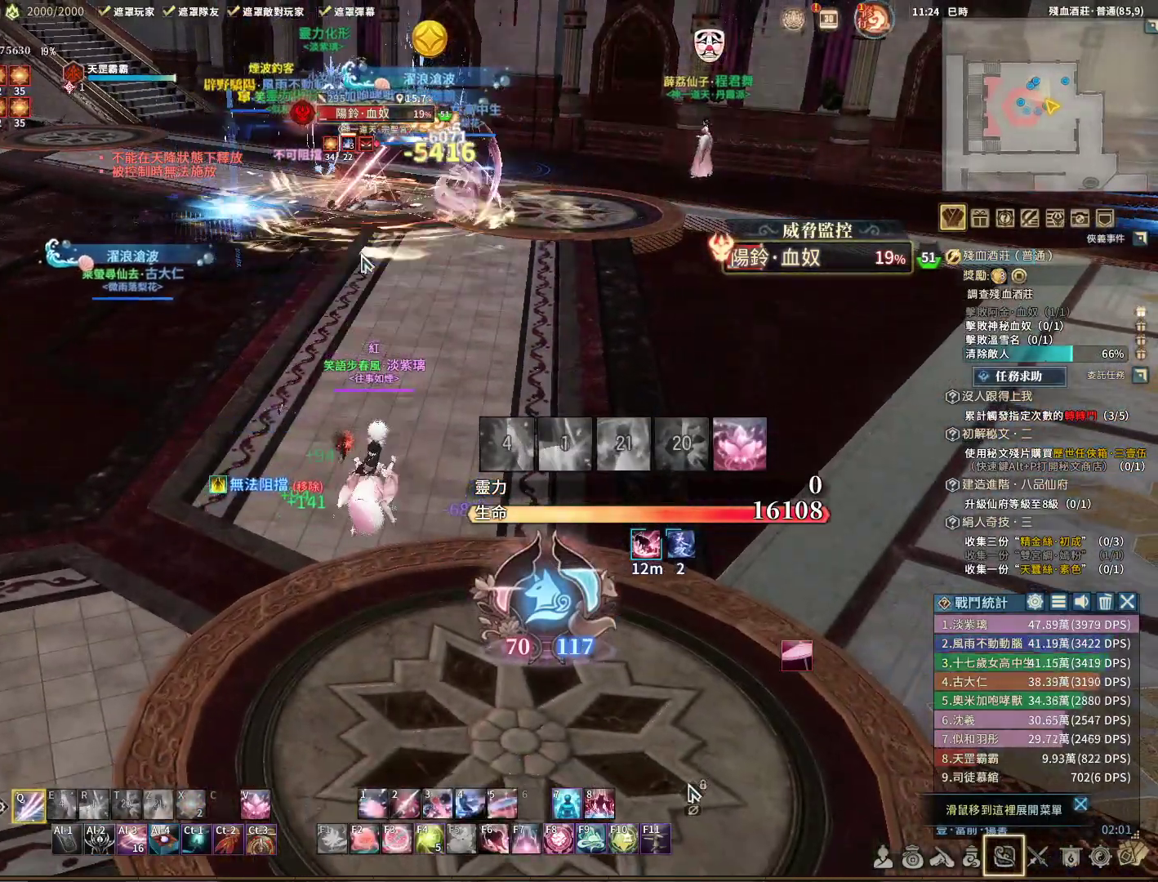
{"keys": ["q"], "mouse": [], "events": []}
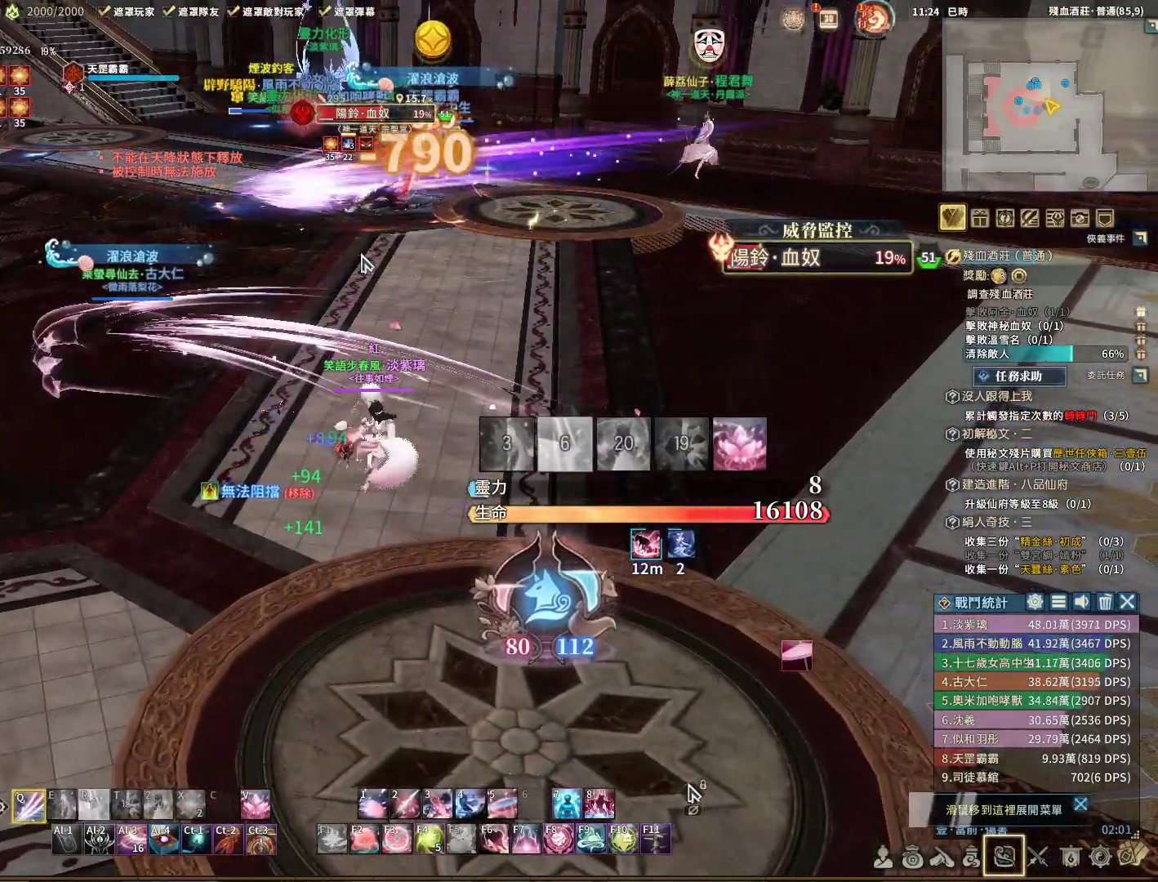
{"keys": ["q"], "mouse": [], "events": []}
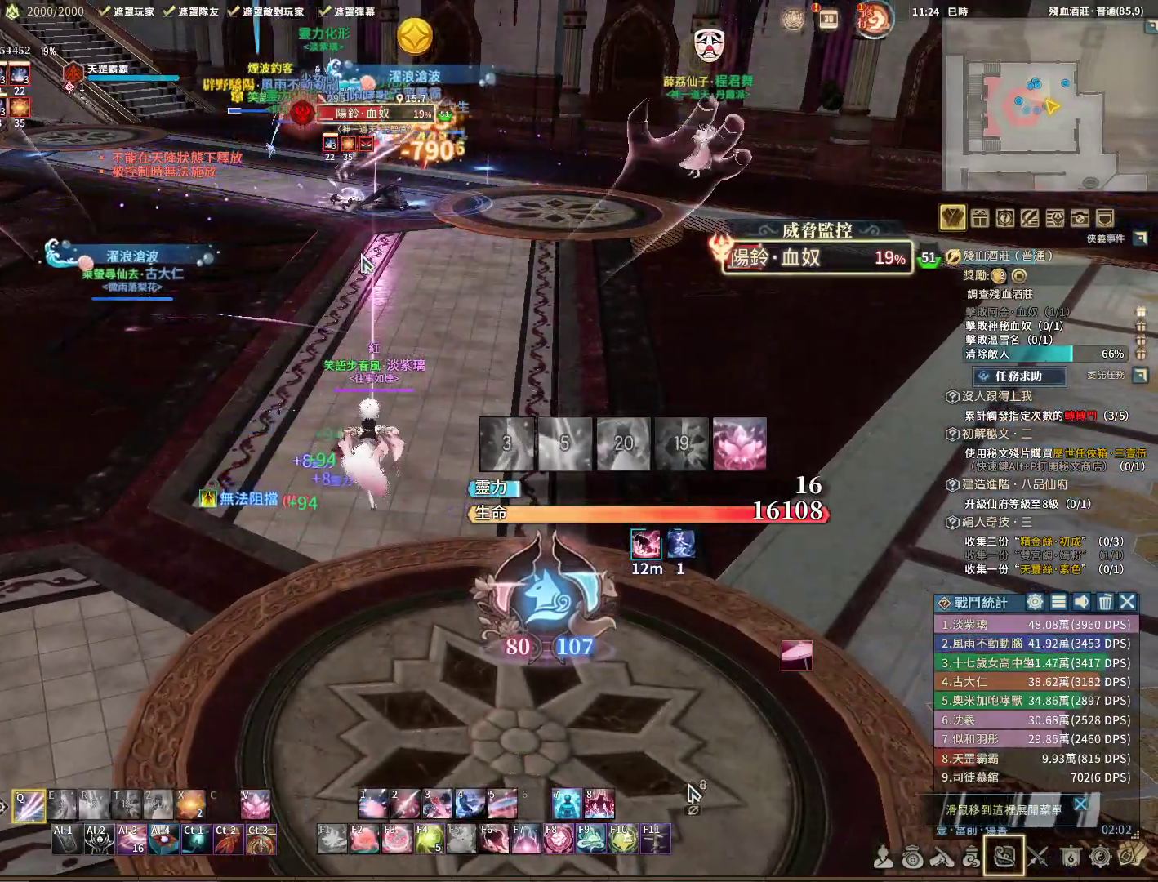
{"keys": ["q"], "mouse": [], "events": [[50, "q", "up"], [150, "space", "down"], [233, "q", "down"], [233, "space", "up"]]}
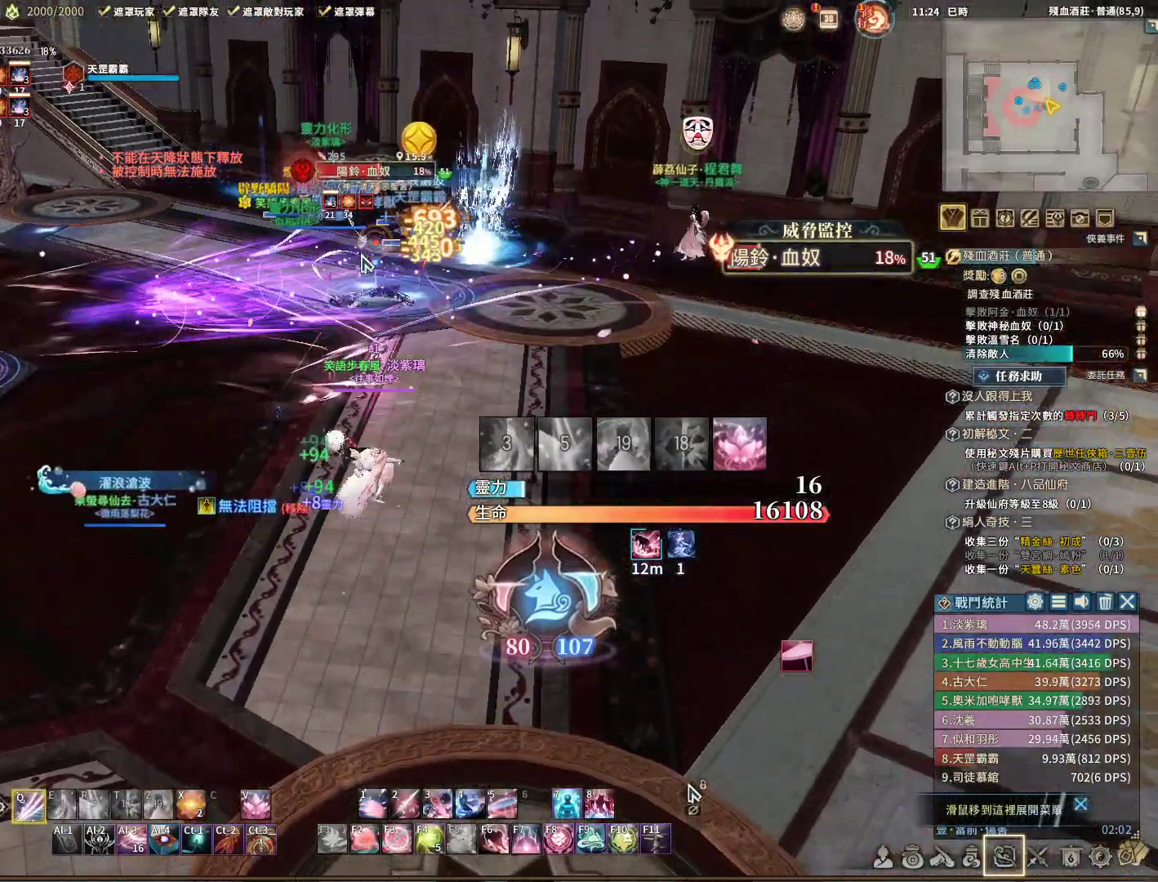
{"keys": ["q"], "mouse": [], "events": []}
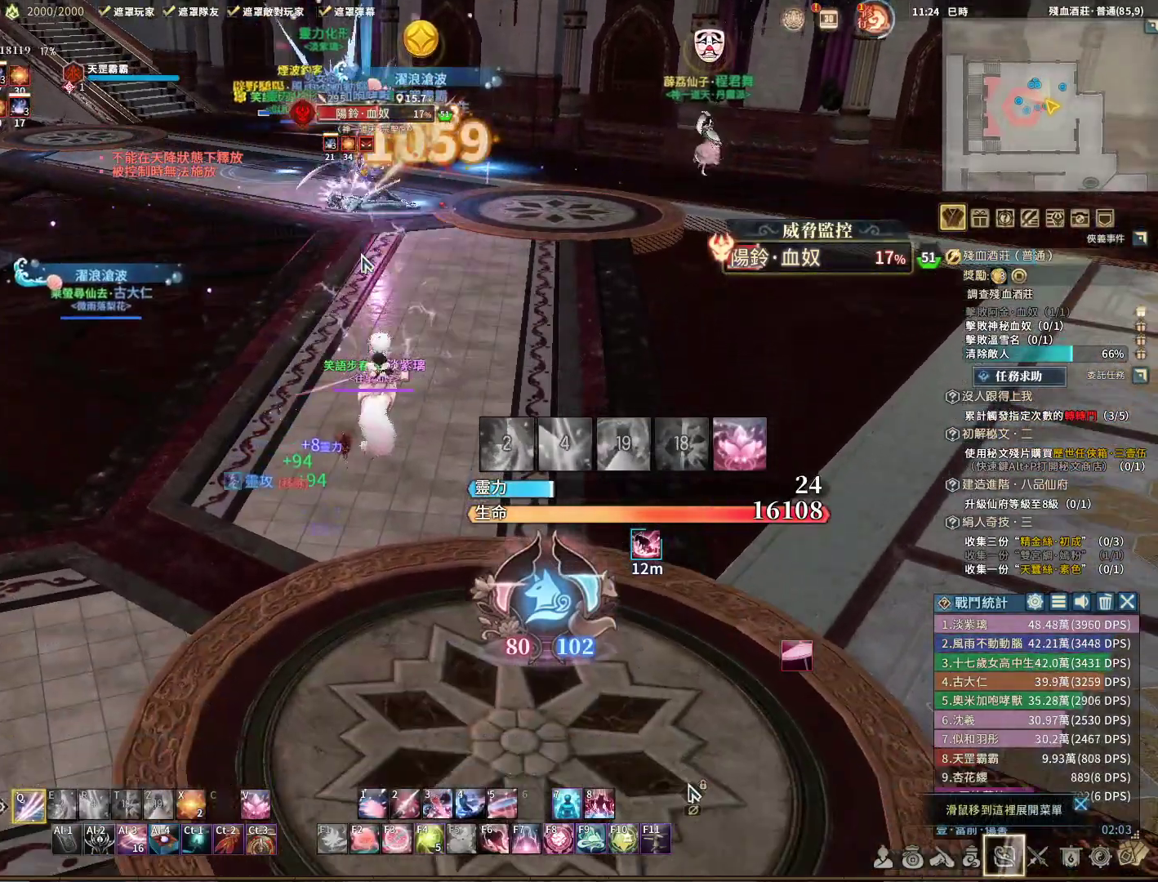
{"keys": ["q"], "mouse": [], "events": [[33, "q", "up"], [183, "space", "down"], [267, "q", "down"], [267, "space", "up"]]}
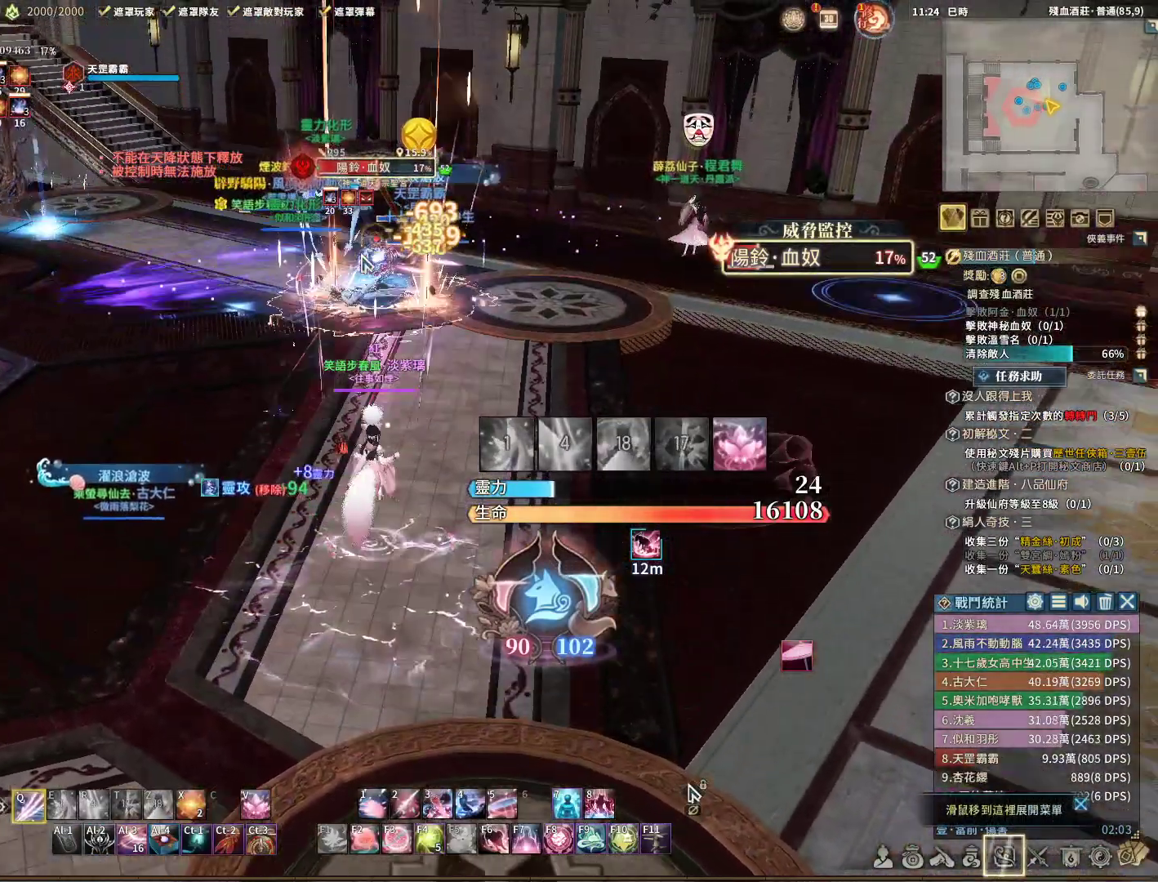
{"keys": ["q"], "mouse": [], "events": []}
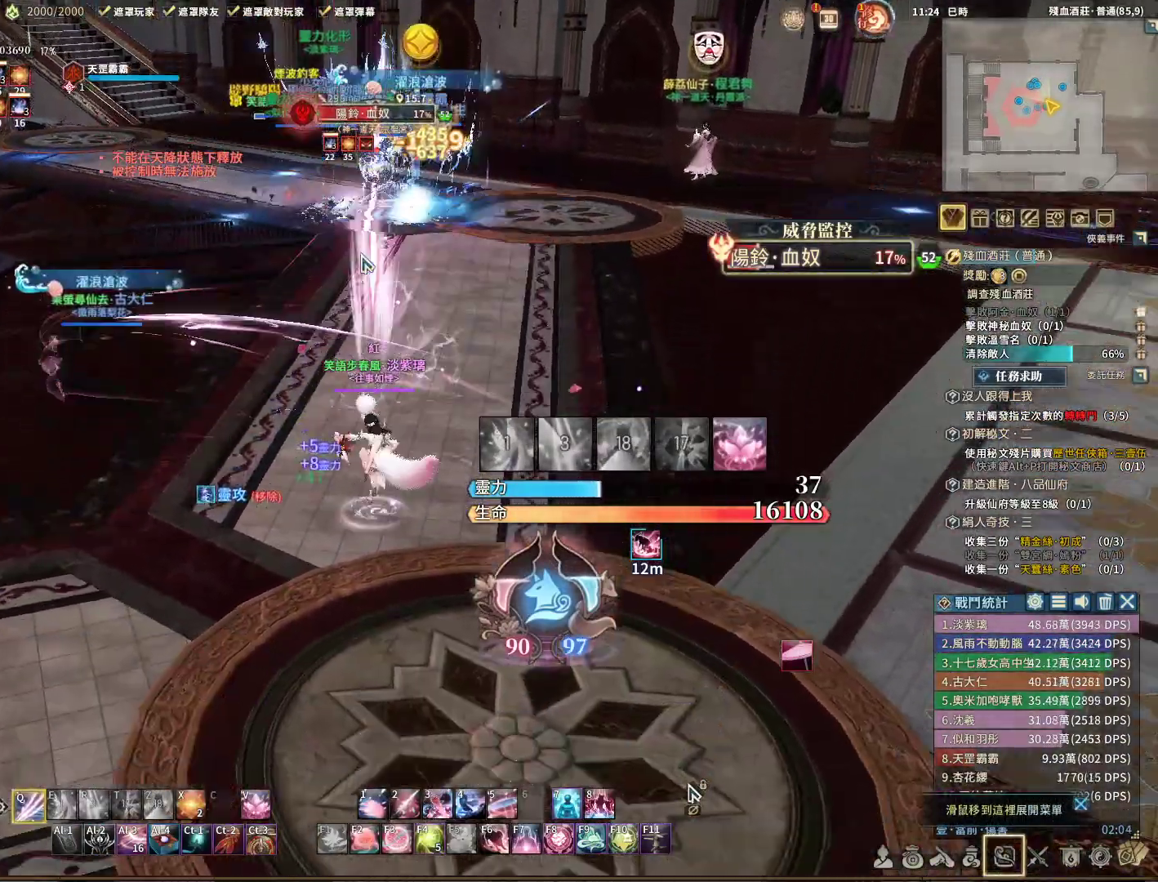
{"keys": ["q"], "mouse": [], "events": [[200, "q", "up"], [400, "space", "down"], [483, "q", "down"], [483, "space", "up"]]}
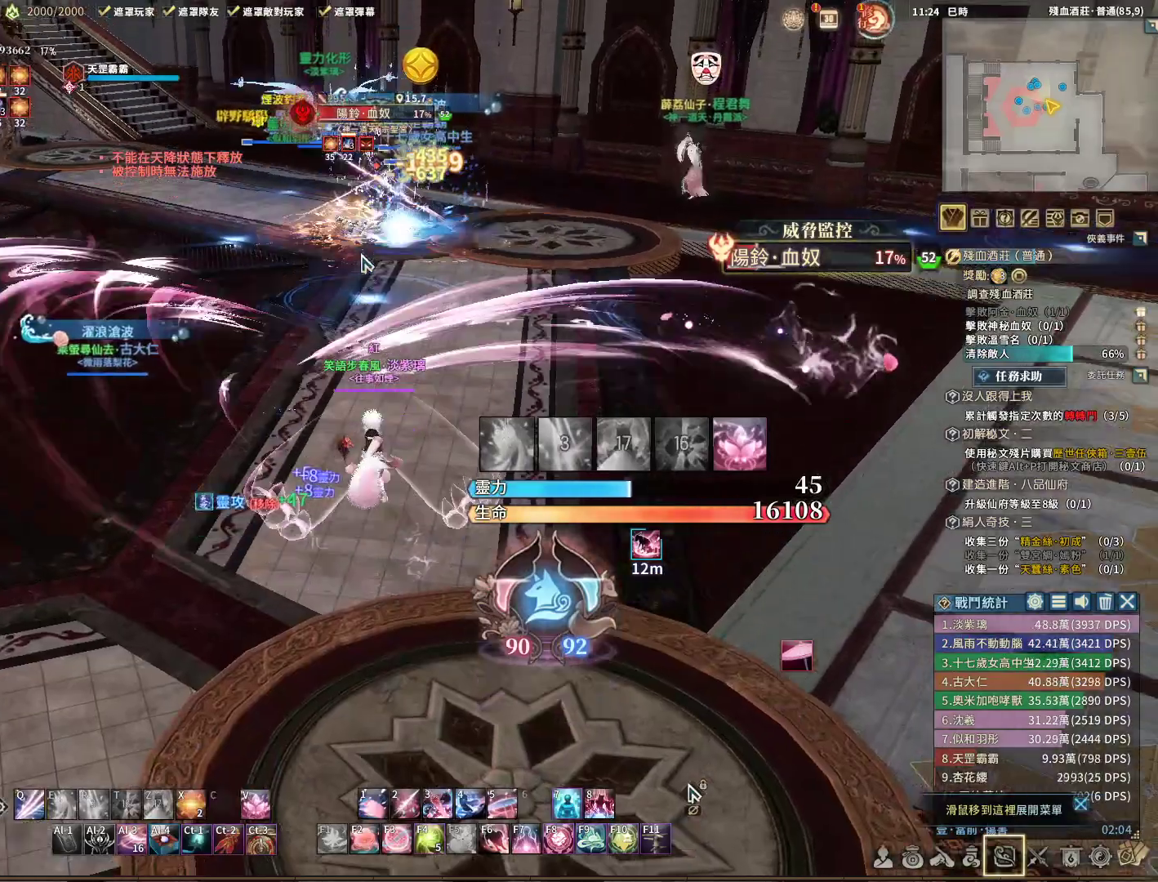
{"keys": ["q"], "mouse": [], "events": []}
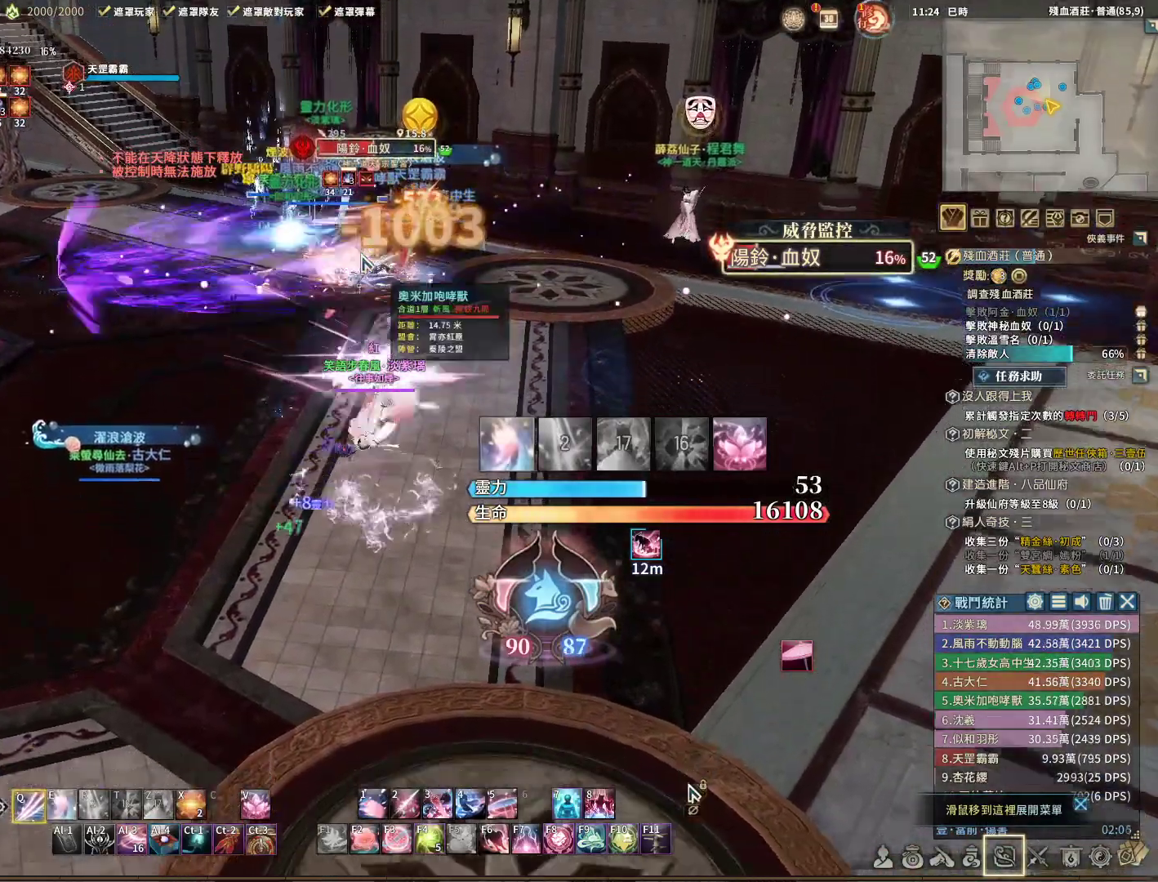
{"keys": ["q"], "mouse": [], "events": [[367, "e", "down"], [467, "e", "up"]]}
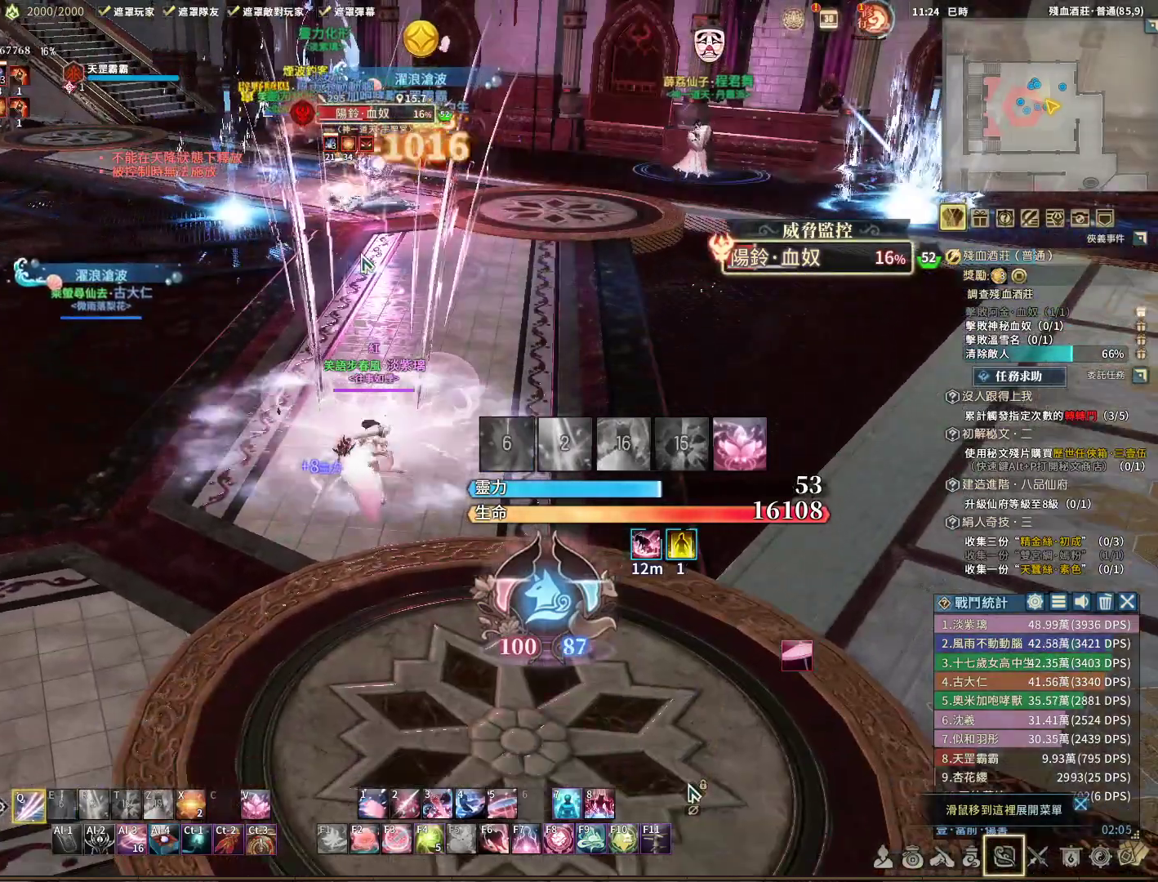
{"keys": ["q"], "mouse": [], "events": []}
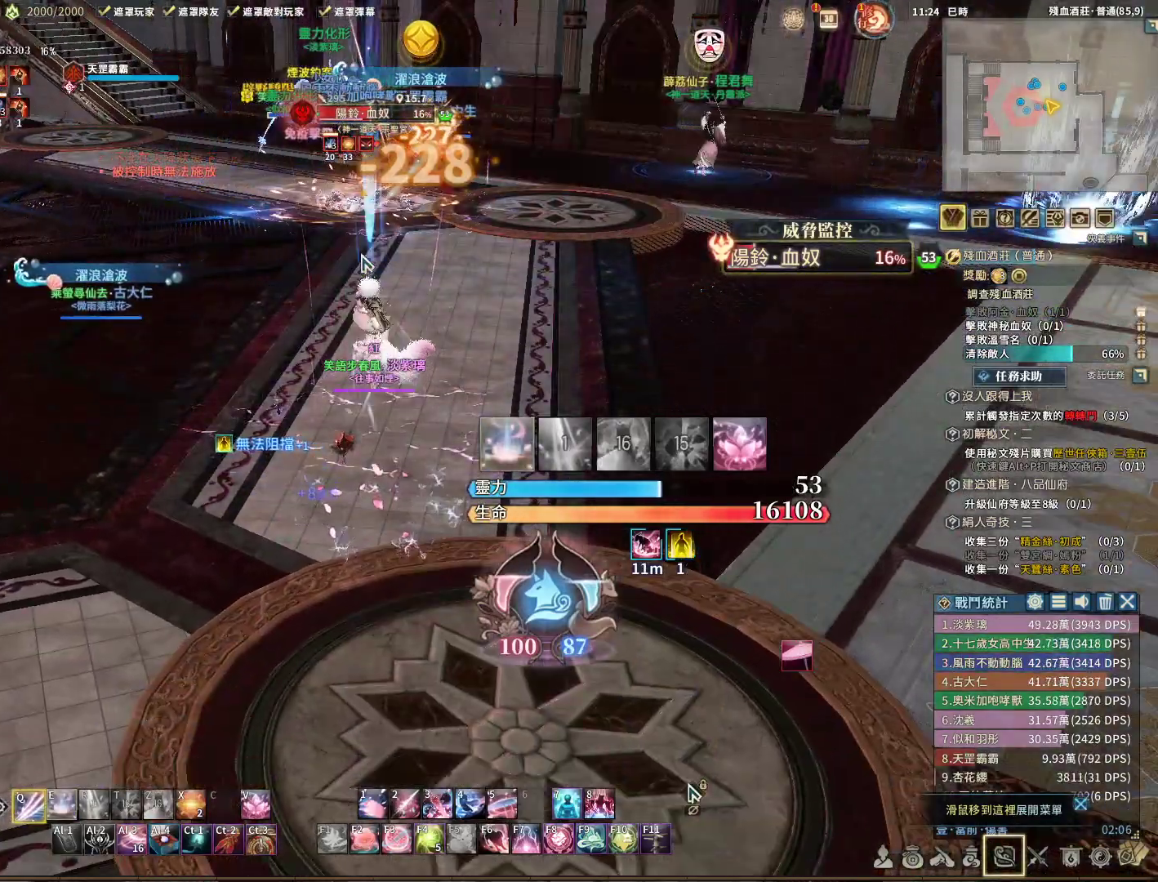
{"keys": ["q"], "mouse": [], "events": [[217, "e", "down"], [450, "e", "up"]]}
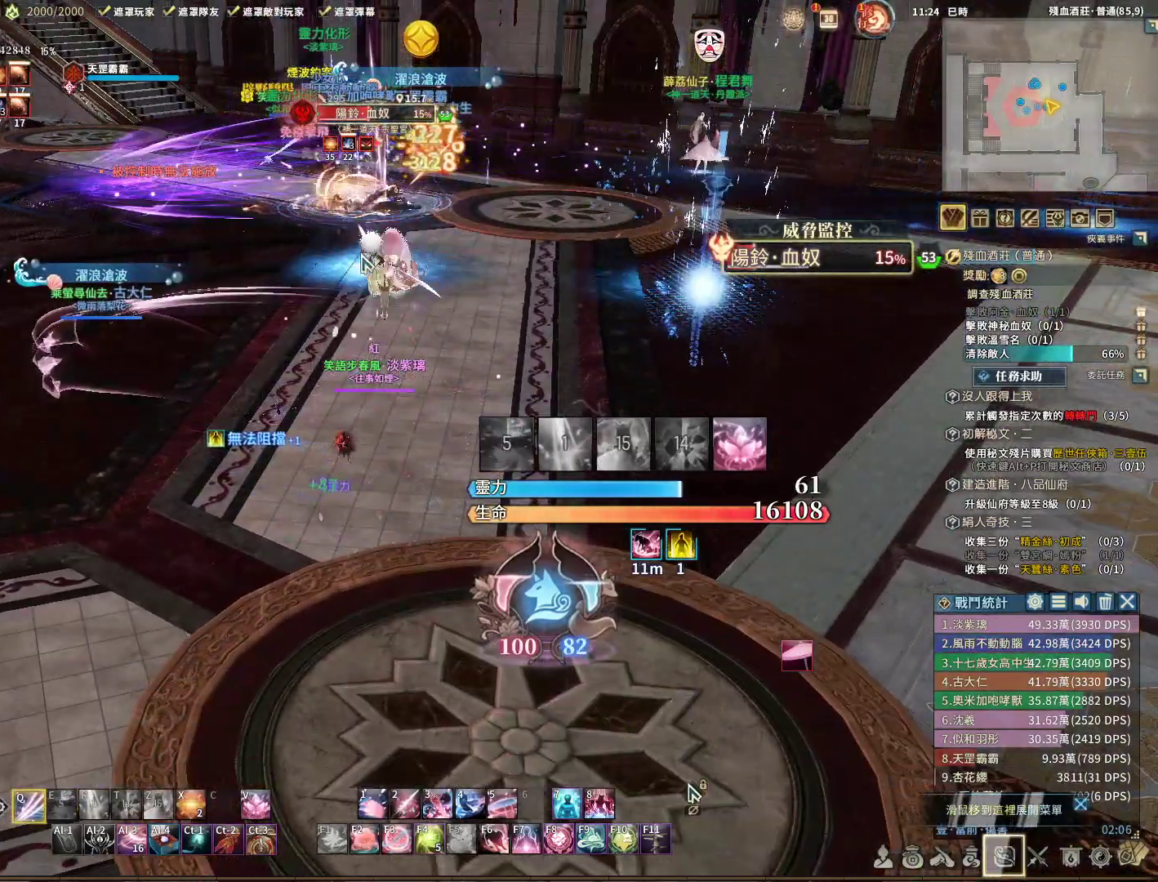
{"keys": ["r"], "mouse": [], "events": [[50, "q", "up"], [433, "r", "down"]]}
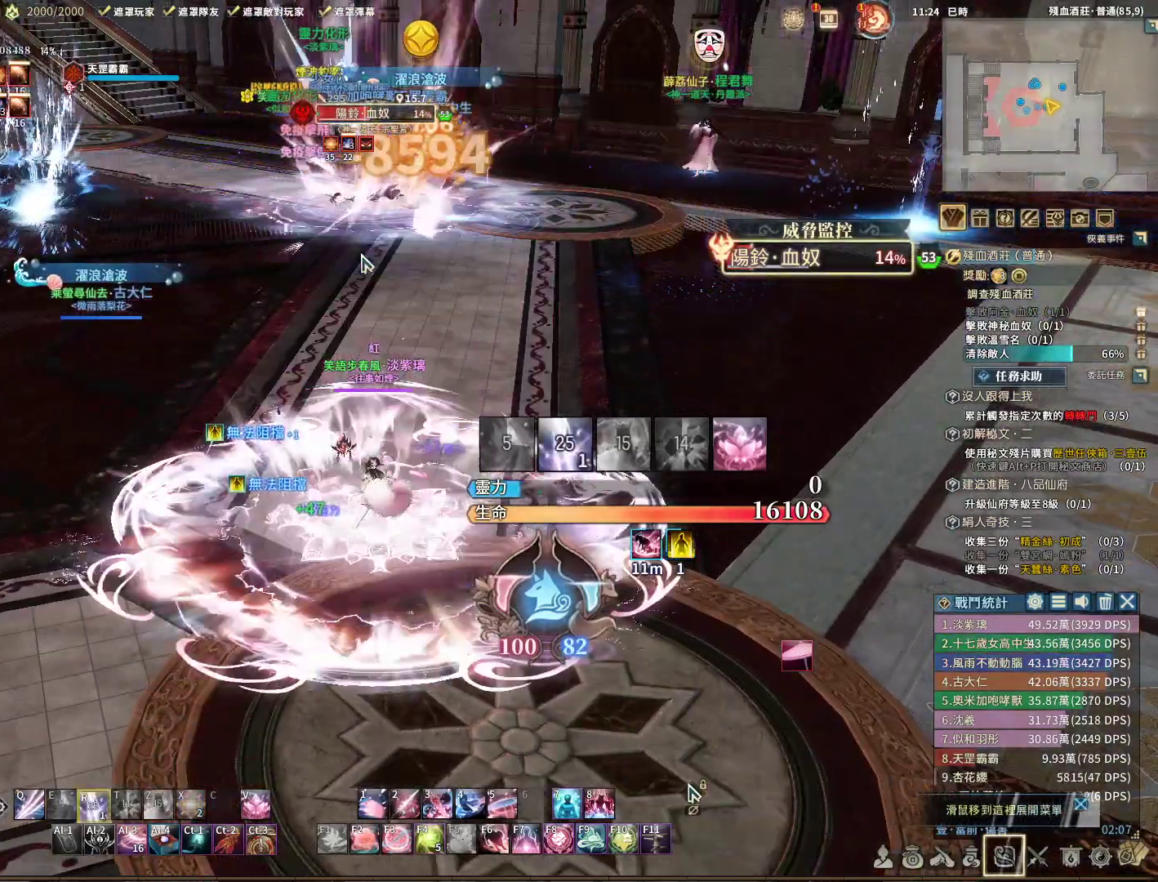
{"keys": ["q"], "mouse": [], "events": [[17, "r", "up"], [150, "q", "down"]]}
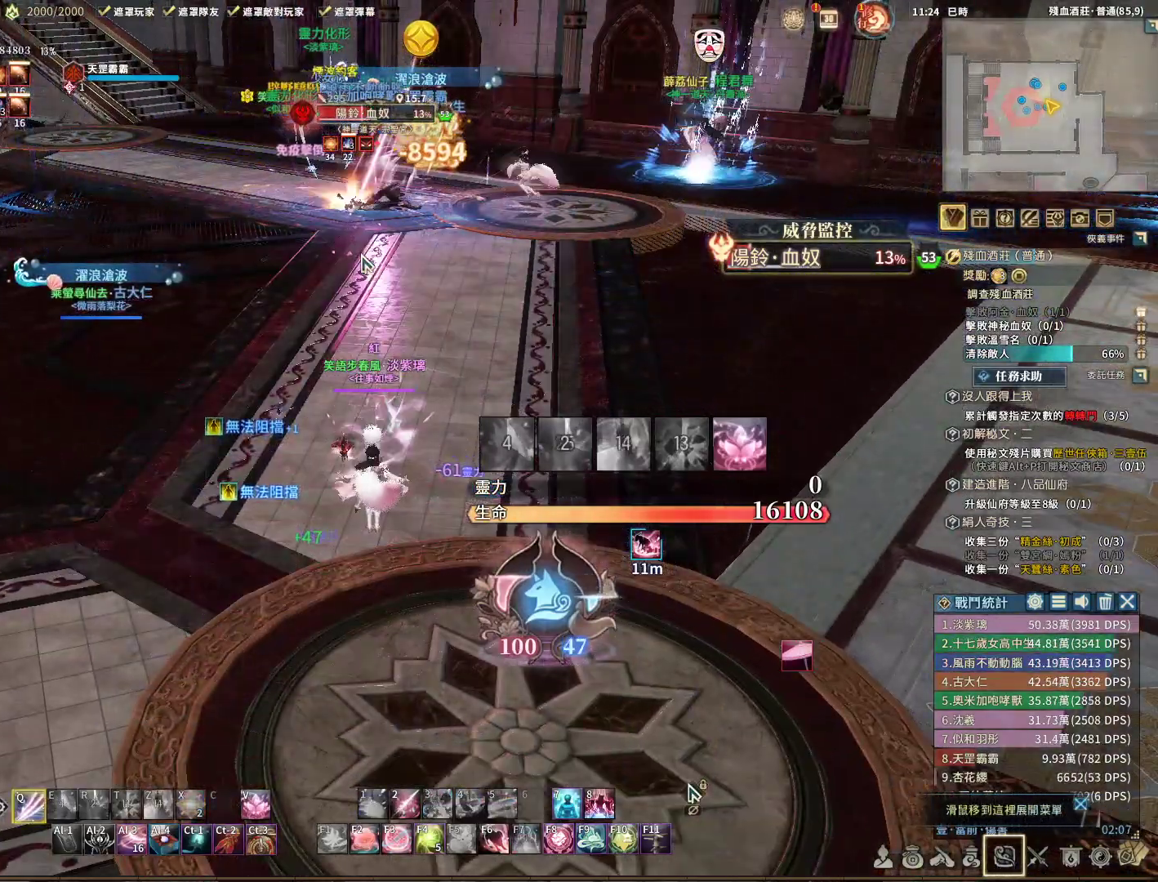
{"keys": ["q"], "mouse": ["right"], "events": [[500, "mouse_right", "down"]]}
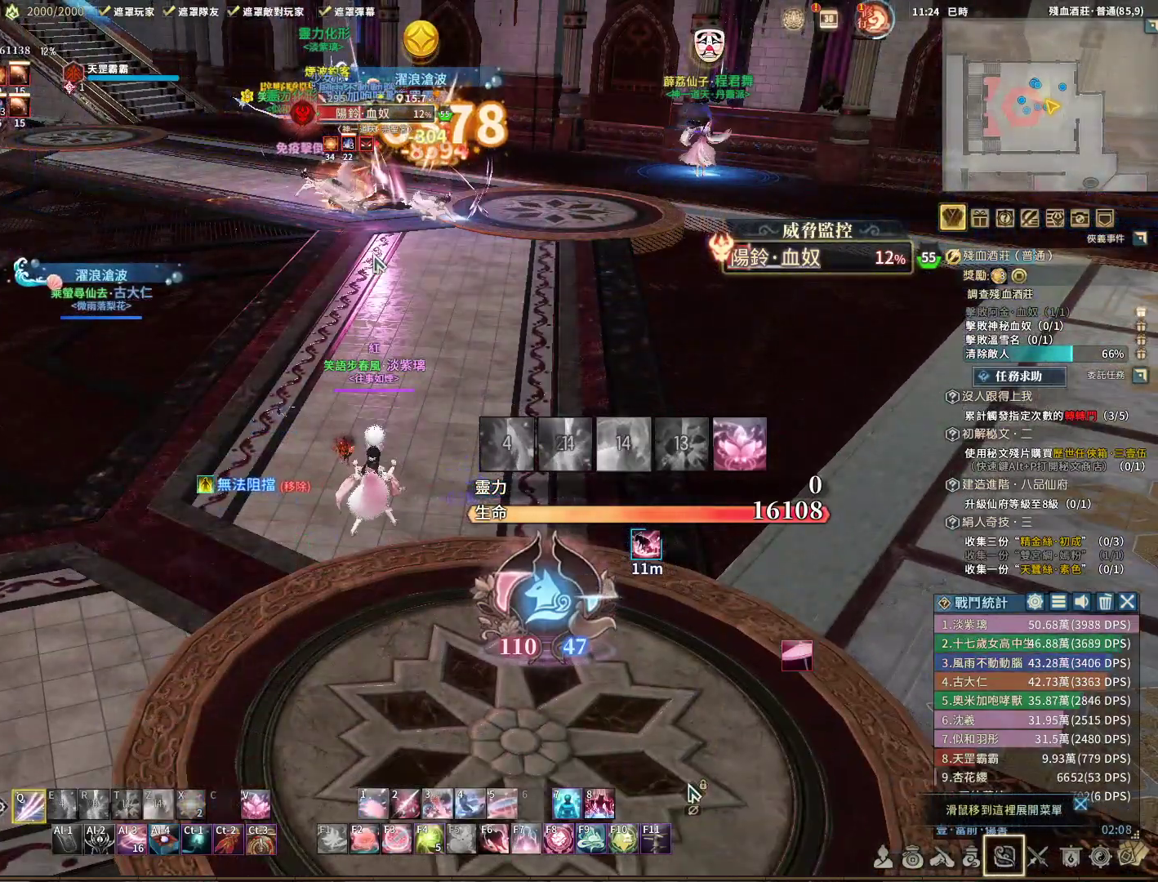
{"keys": ["q"], "mouse": ["right"], "events": []}
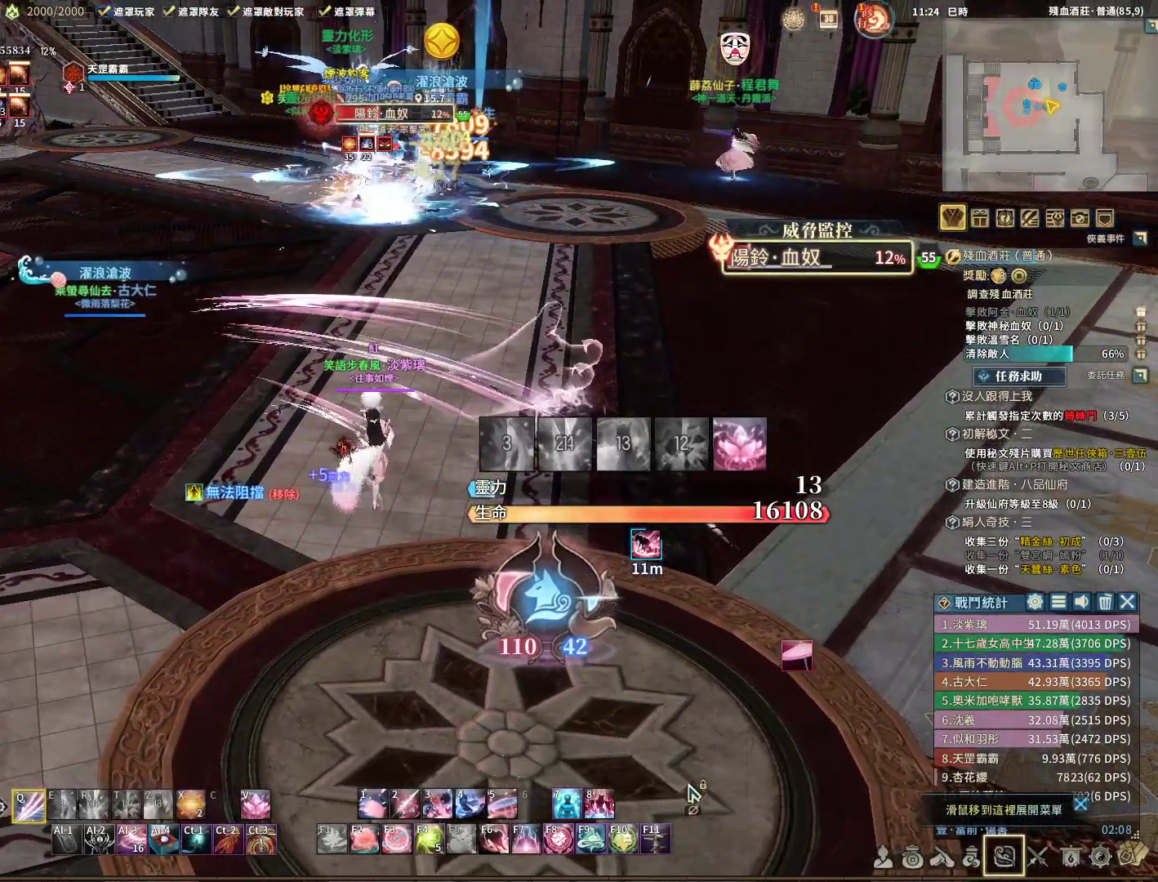
{"keys": ["q"], "mouse": ["right"], "events": []}
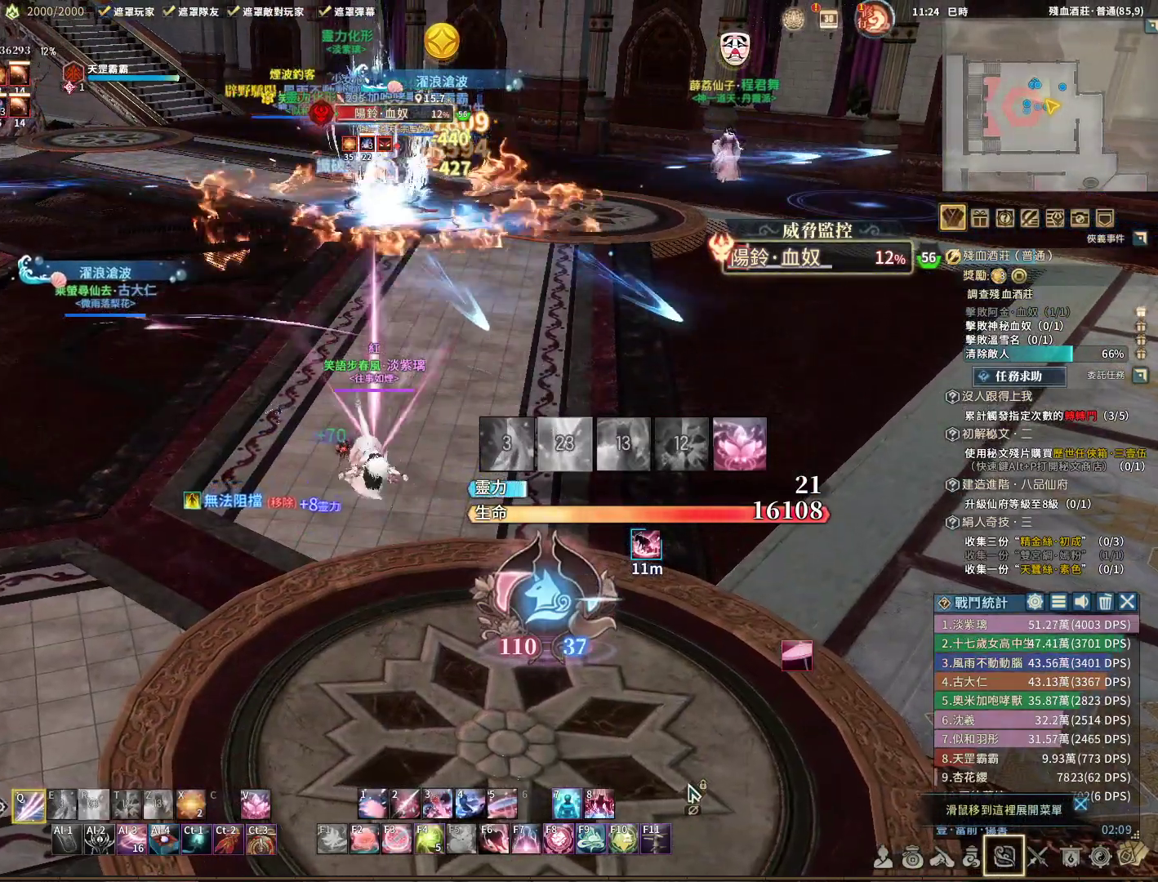
{"keys": ["q"], "mouse": ["right"], "events": [[183, "q", "up"], [267, "space", "down"], [317, "space", "up"], [367, "q", "down"]]}
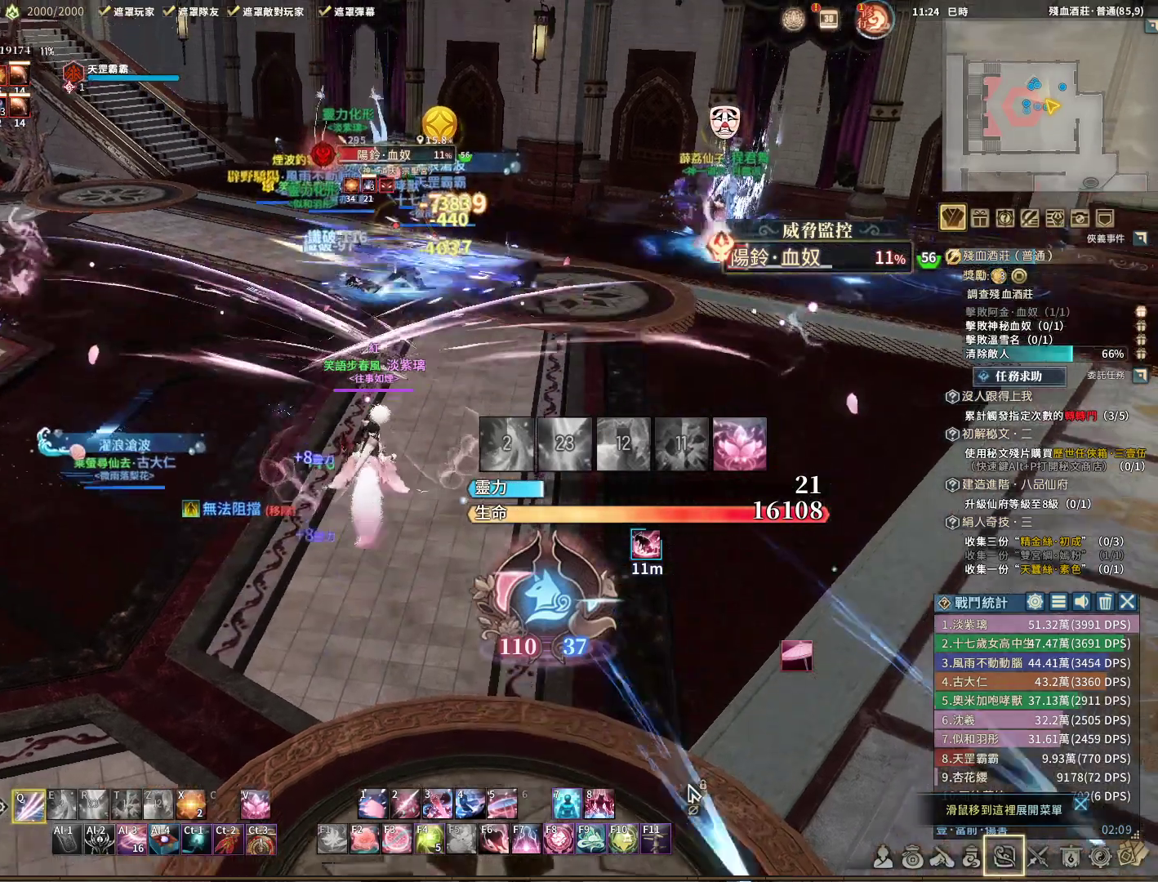
{"keys": ["q"], "mouse": ["right"], "events": []}
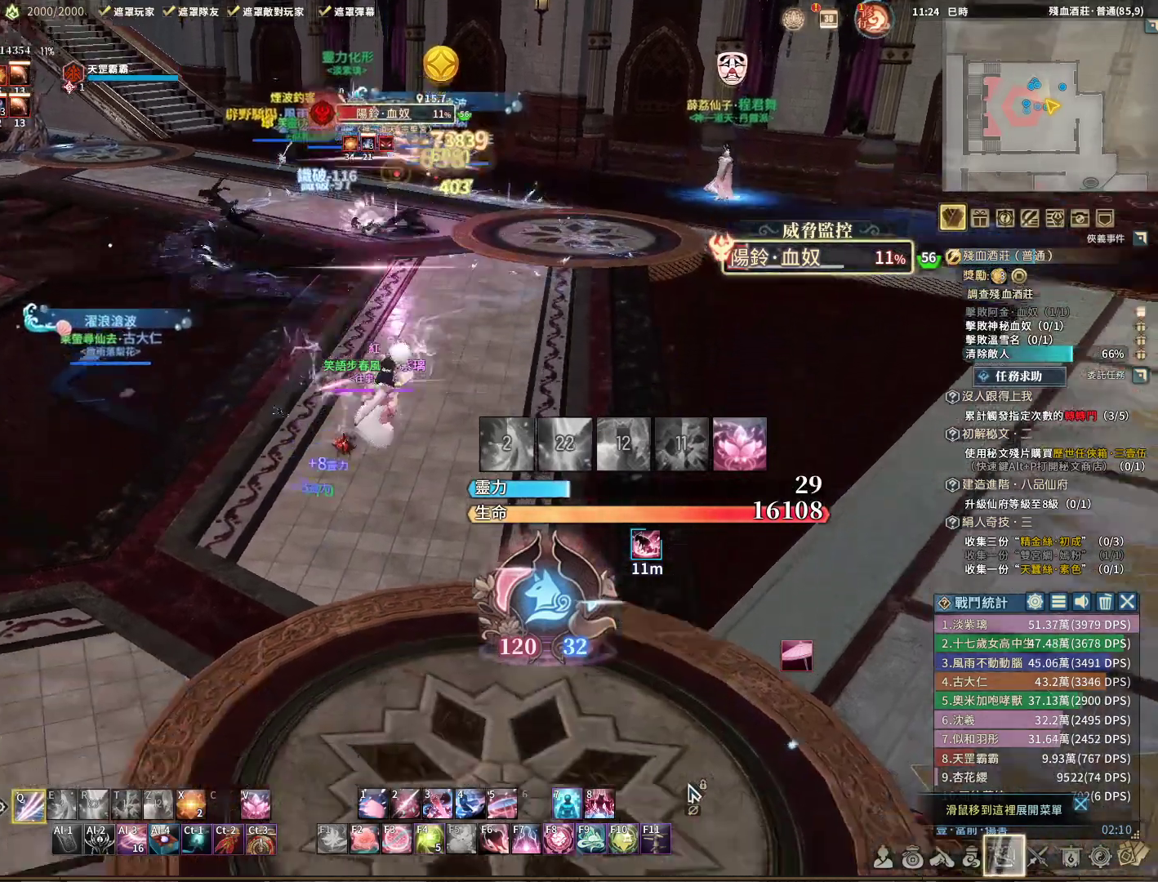
{"keys": ["q"], "mouse": ["right"], "events": [[167, "q", "up"], [217, "v", "down"], [267, "v", "up"], [350, "q", "down"]]}
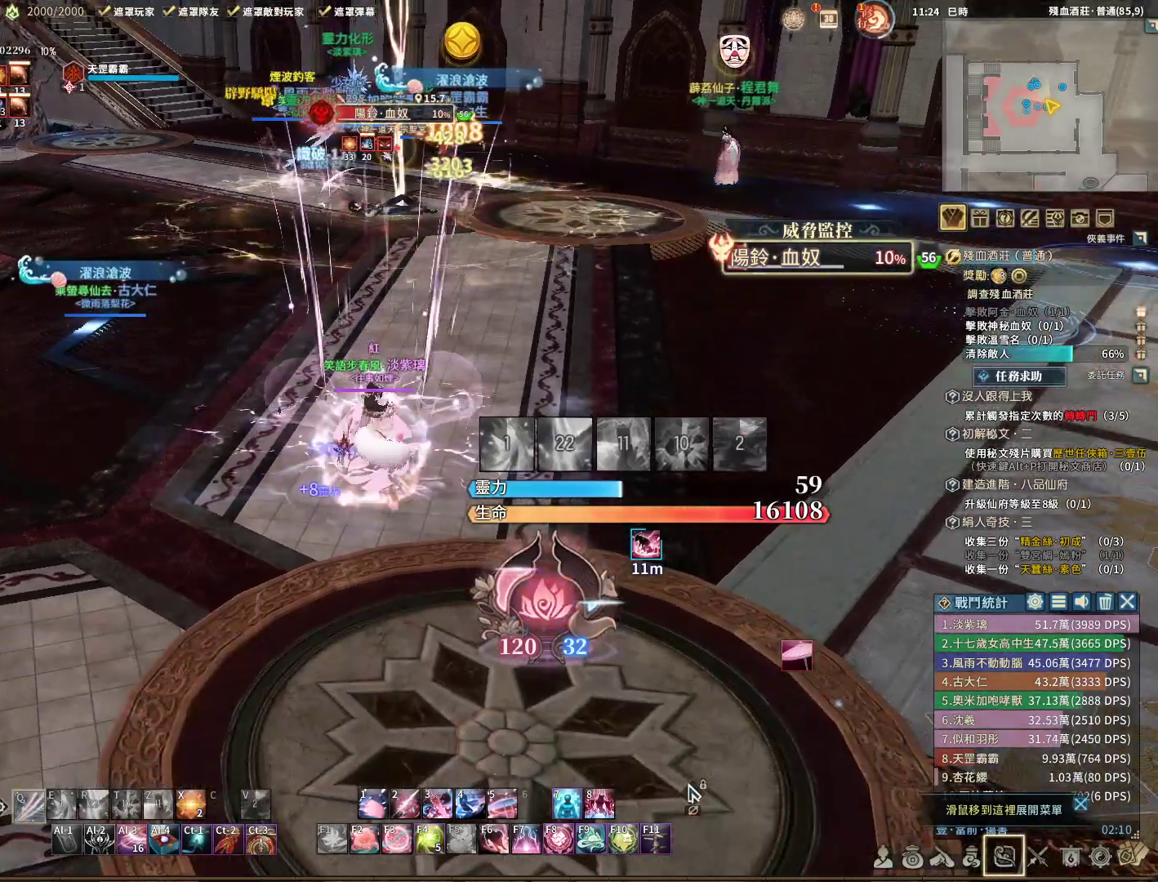
{"keys": ["e"], "mouse": ["right"], "events": [[450, "q", "up"], [500, "e", "down"]]}
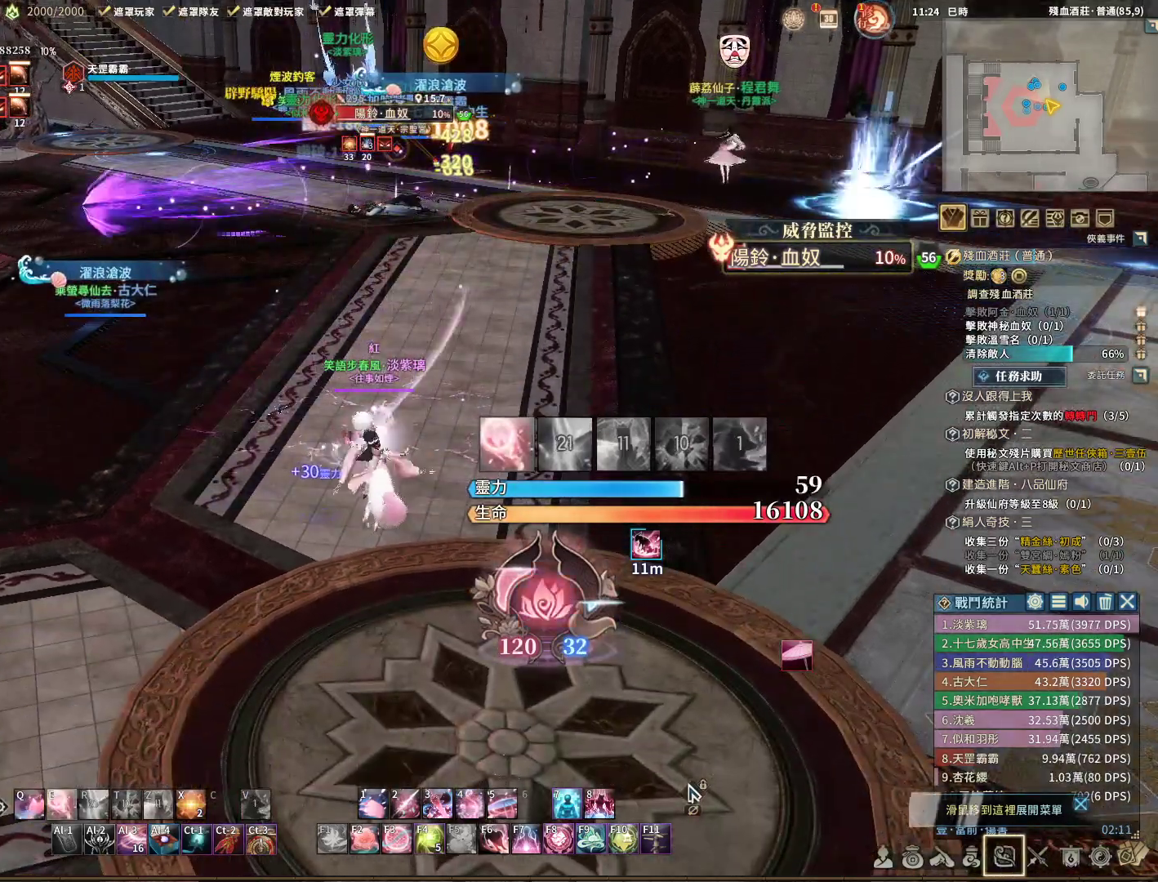
{"keys": ["q"], "mouse": ["right"], "events": [[100, "e", "up"], [150, "q", "down"]]}
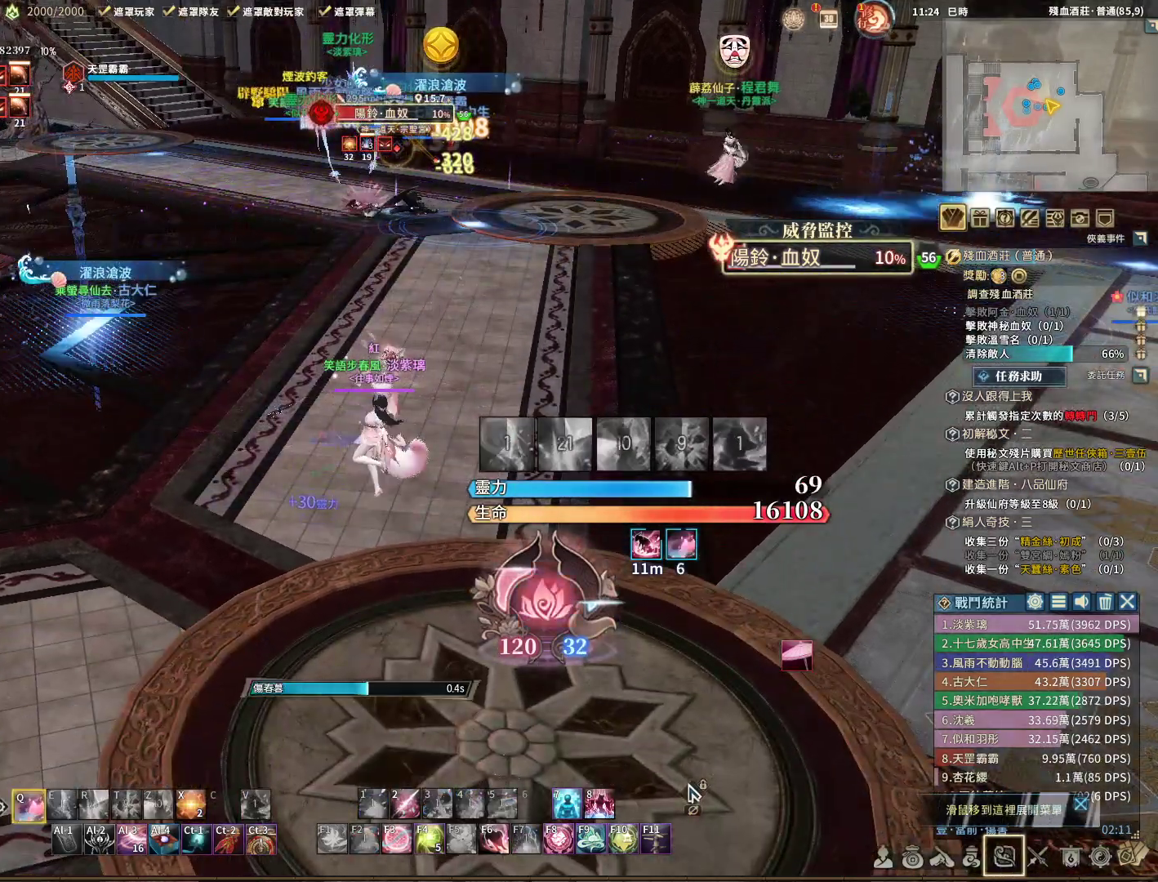
{"keys": ["q"], "mouse": ["right"], "events": []}
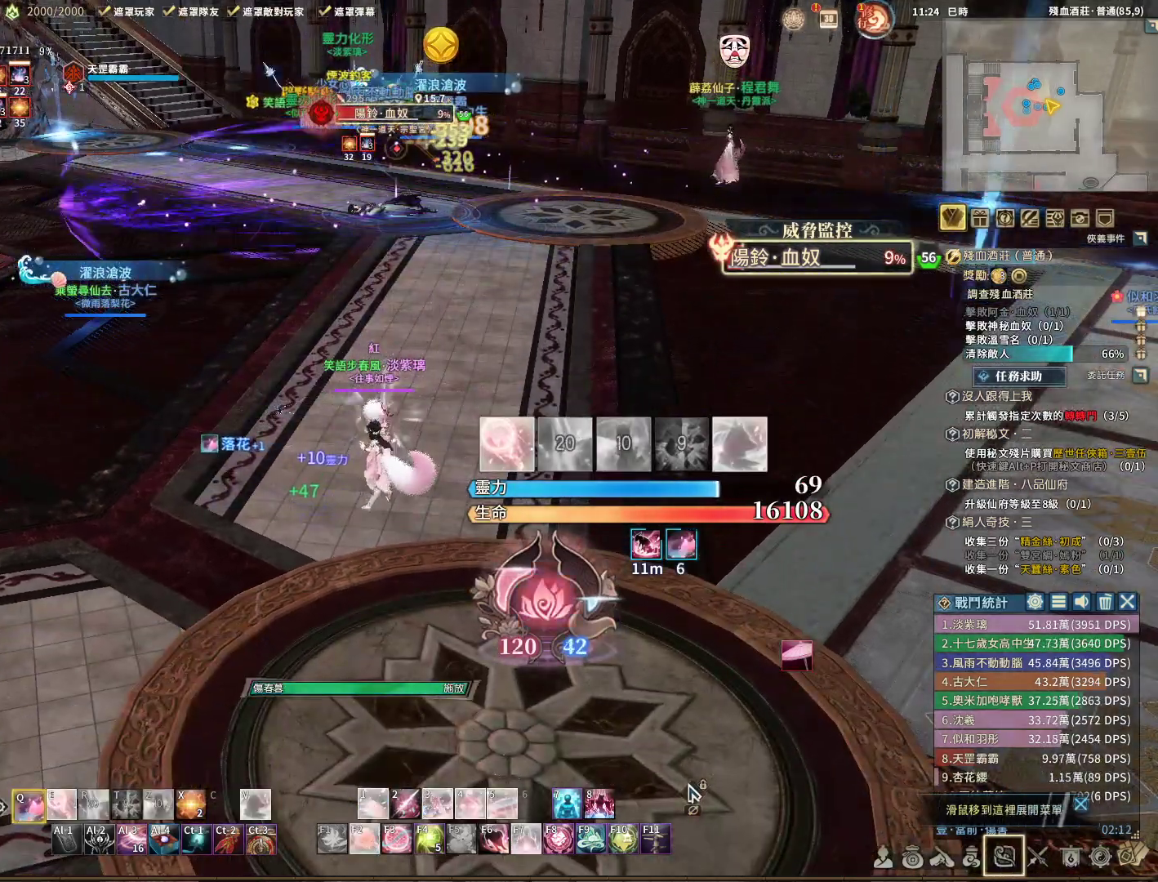
{"keys": ["q"], "mouse": ["right"], "events": []}
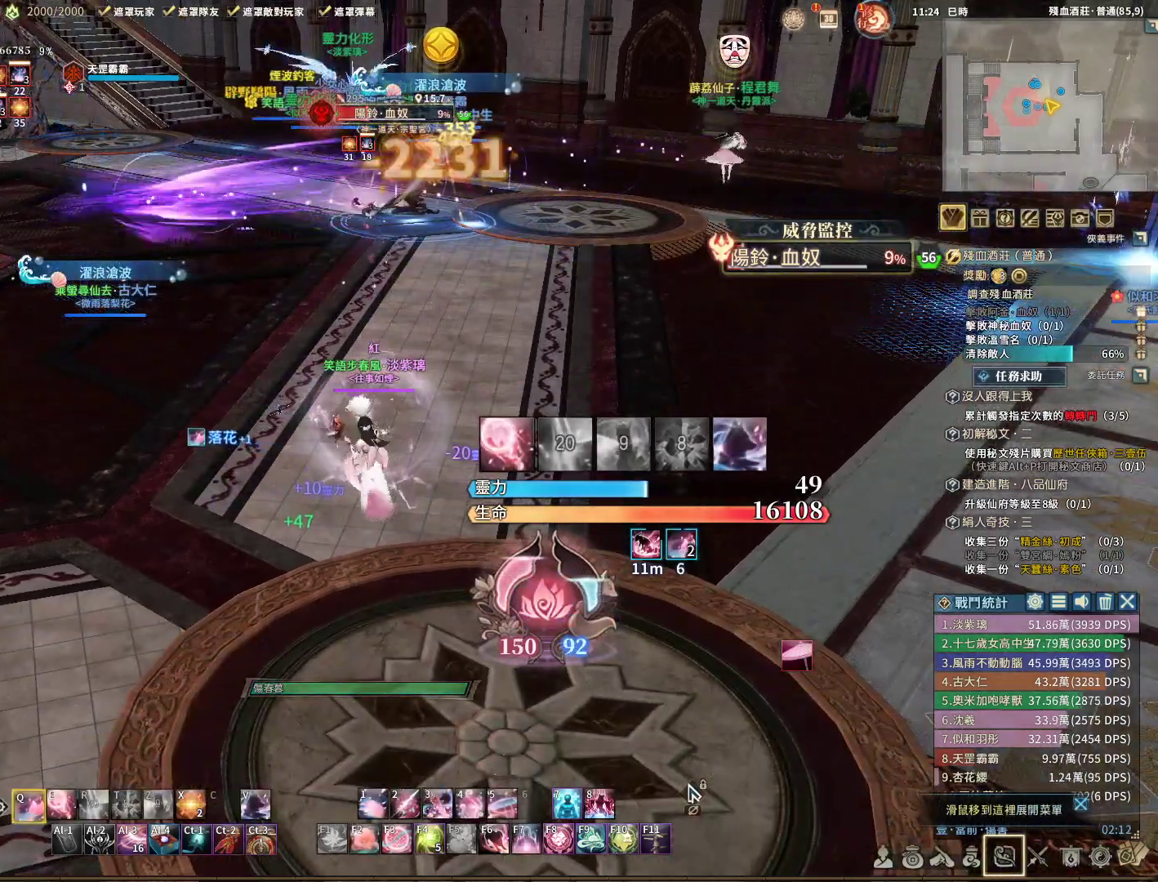
{"keys": ["q"], "mouse": ["right"], "events": [[100, "e", "down"], [100, "q", "up"], [200, "e", "up"], [250, "q", "down"]]}
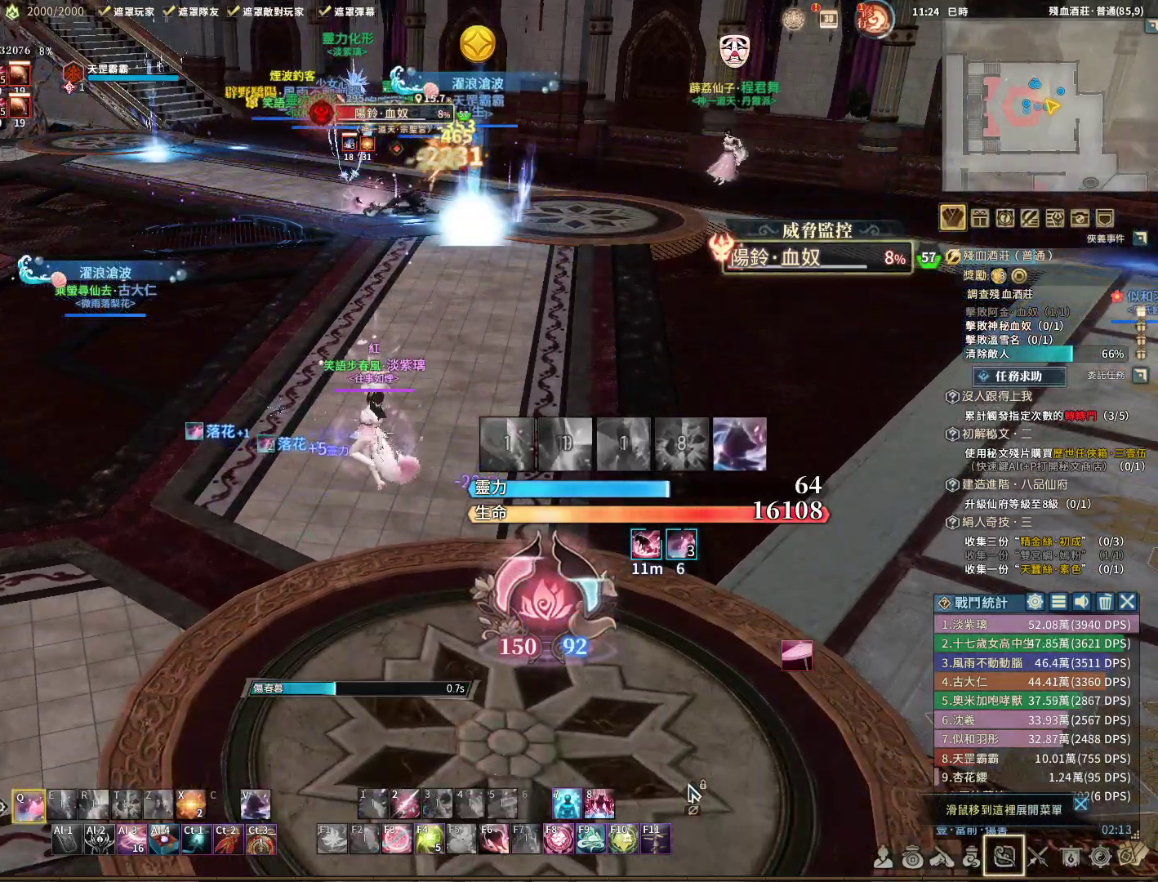
{"keys": ["q"], "mouse": ["right"], "events": []}